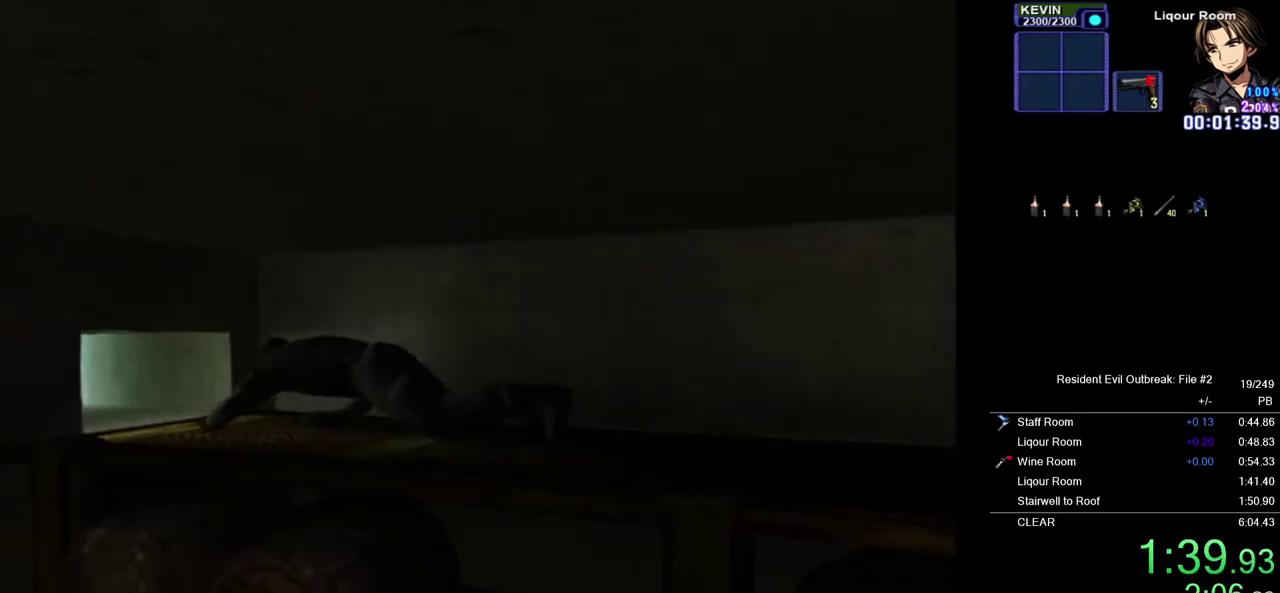
Gameplay with a controller (PlayStation layout); each line is a JSON object with the inputs held at the frame after it. "events" lists button and stick changes between this image and that frame as [ms after this image, input, new state], when the widget could be followed in between. Not read: TOUCHPAD.
{"buttons": ["DPAD_UP"], "left_stick": "center", "right_stick": "center", "events": []}
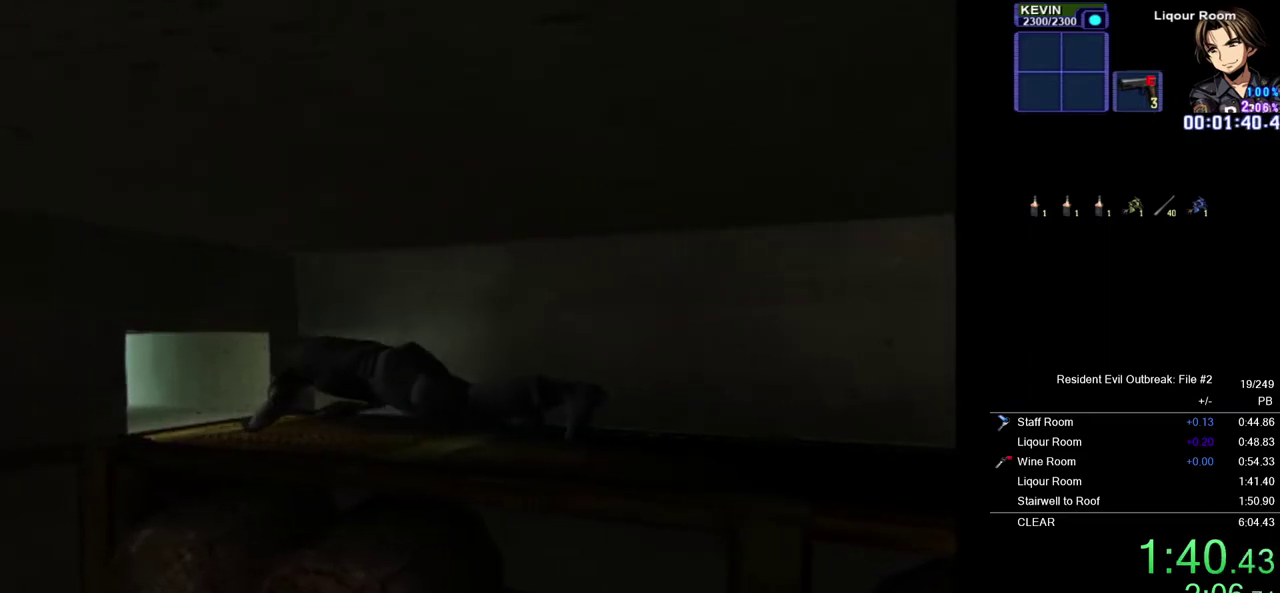
{"buttons": ["DPAD_UP"], "left_stick": "center", "right_stick": "center", "events": []}
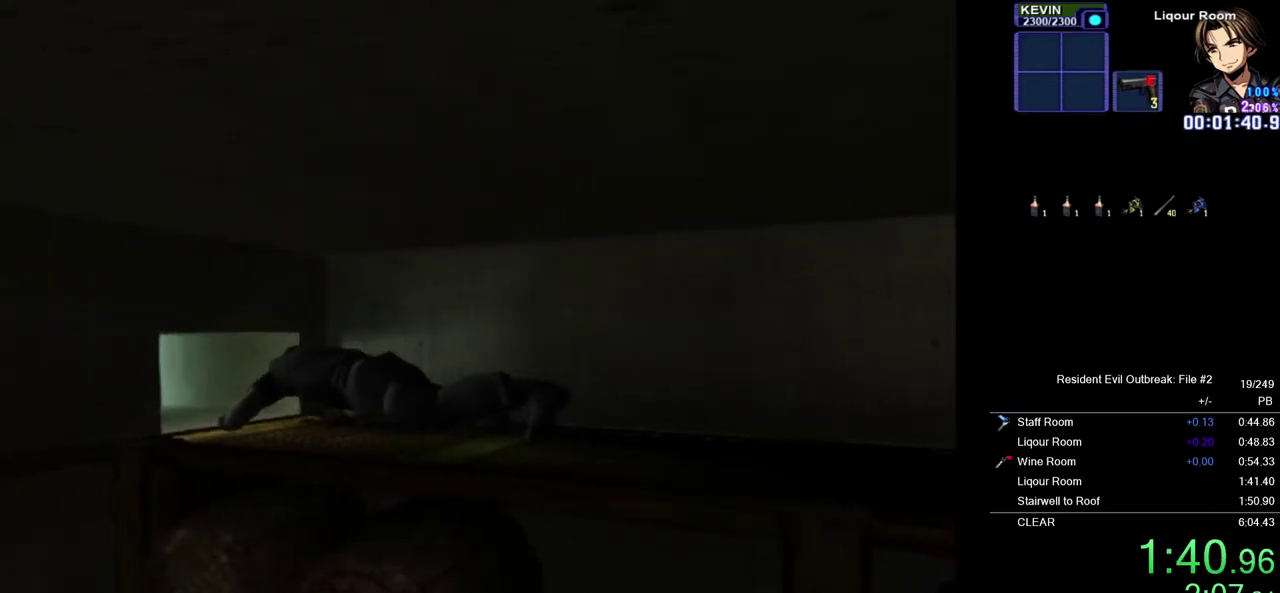
{"buttons": [], "left_stick": "center", "right_stick": "center", "events": [[17, "DPAD_UP", "up"]]}
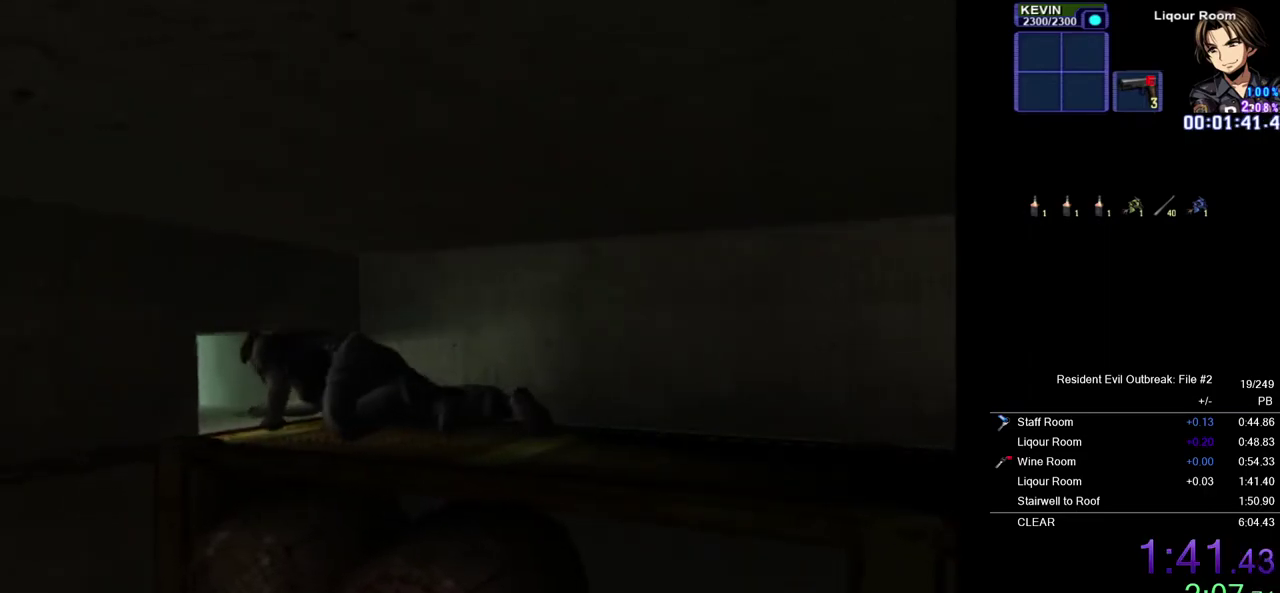
{"buttons": [], "left_stick": "center", "right_stick": "center", "events": []}
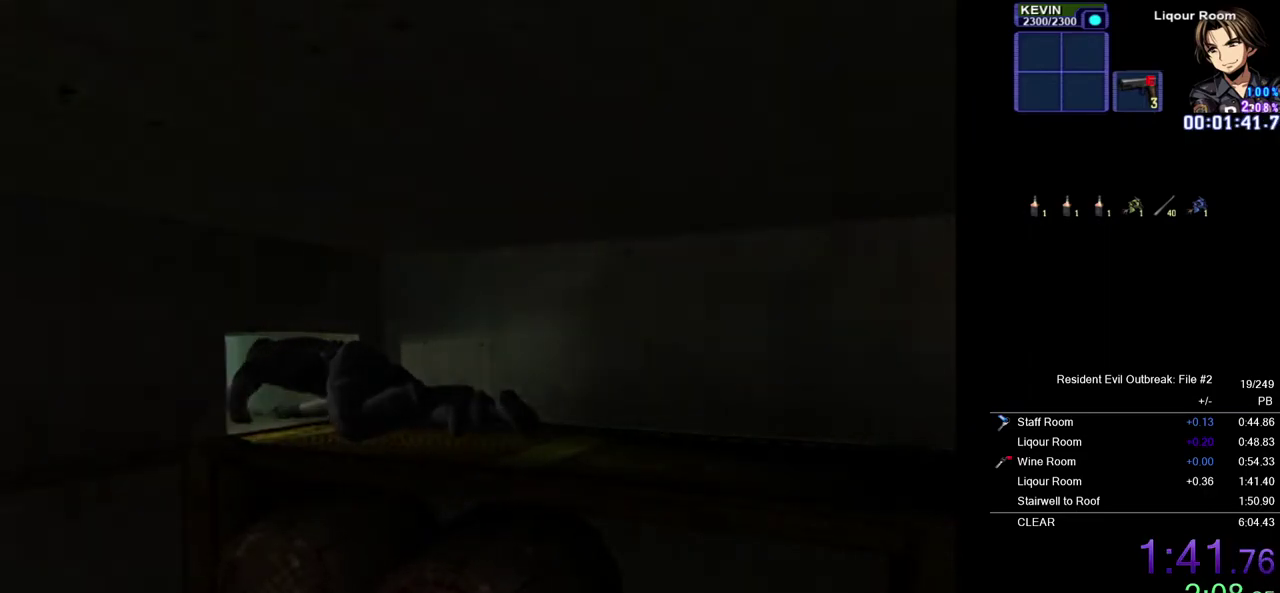
{"buttons": [], "left_stick": "center", "right_stick": "center", "events": []}
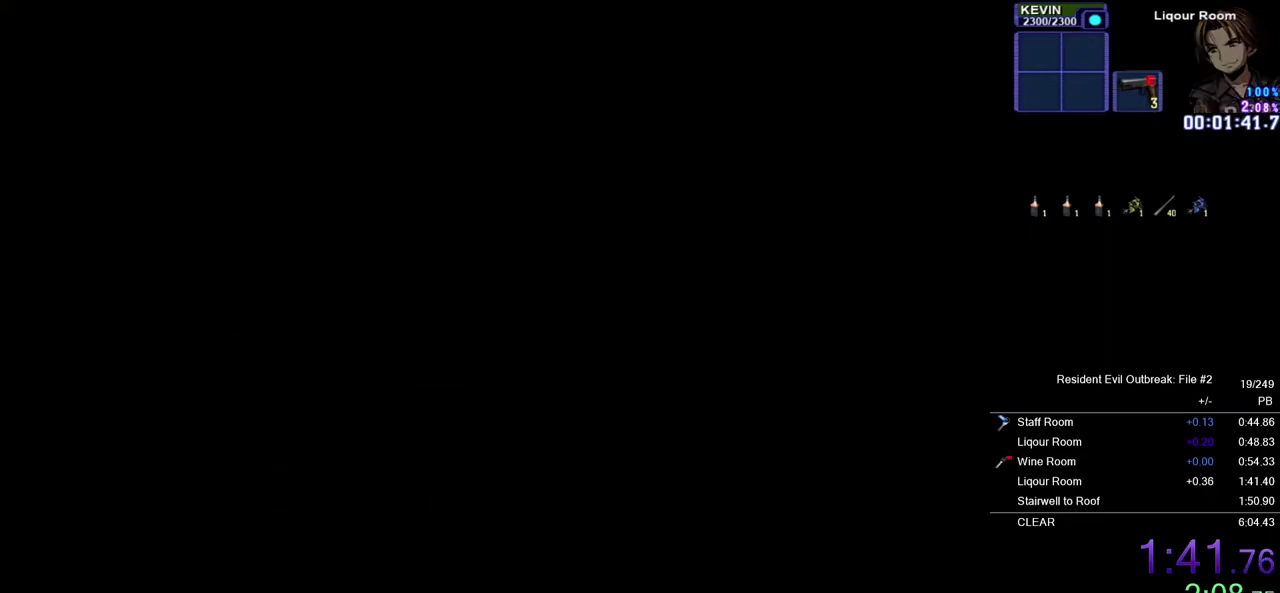
{"buttons": [], "left_stick": "center", "right_stick": "center", "events": []}
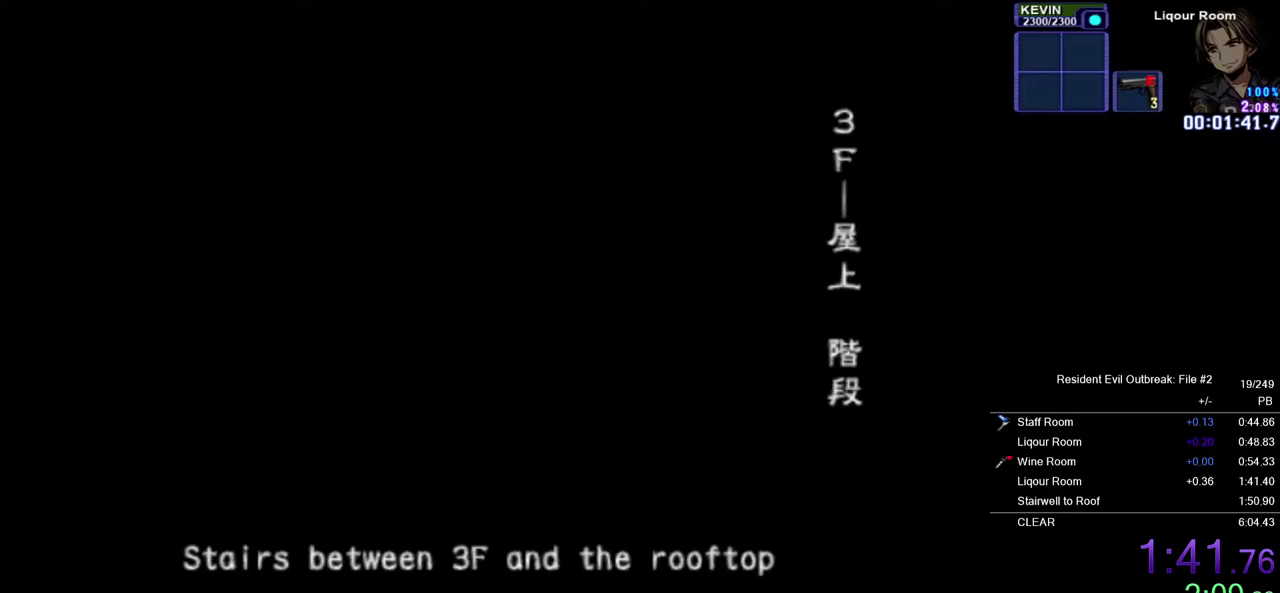
{"buttons": [], "left_stick": "center", "right_stick": "center", "events": []}
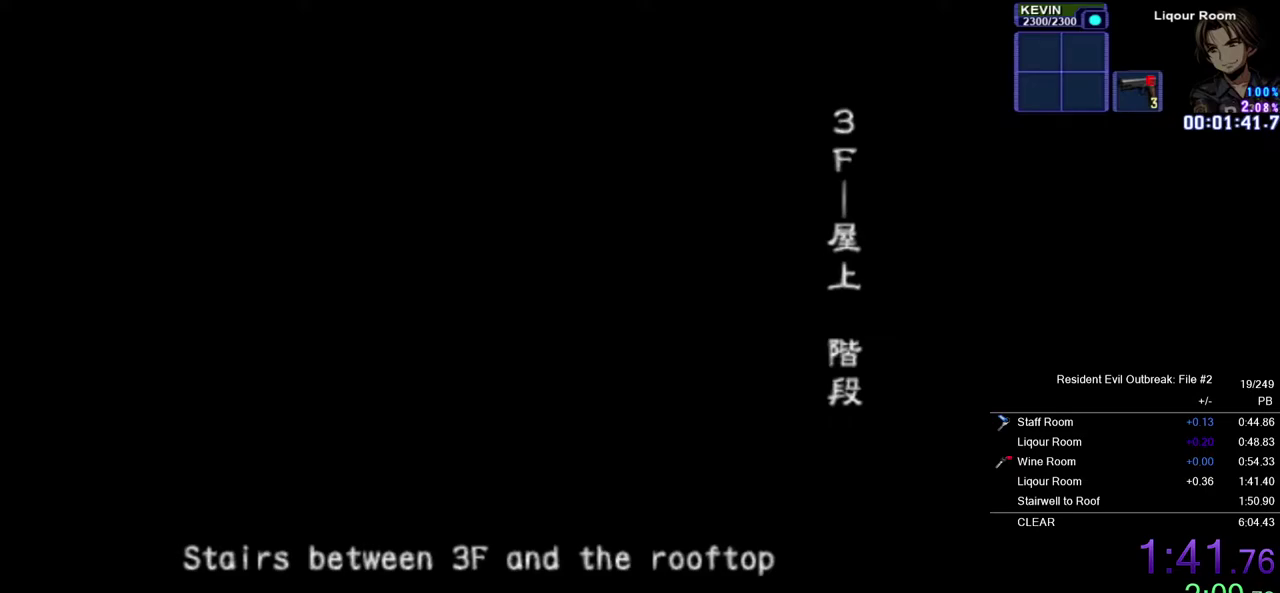
{"buttons": [], "left_stick": "center", "right_stick": "center", "events": []}
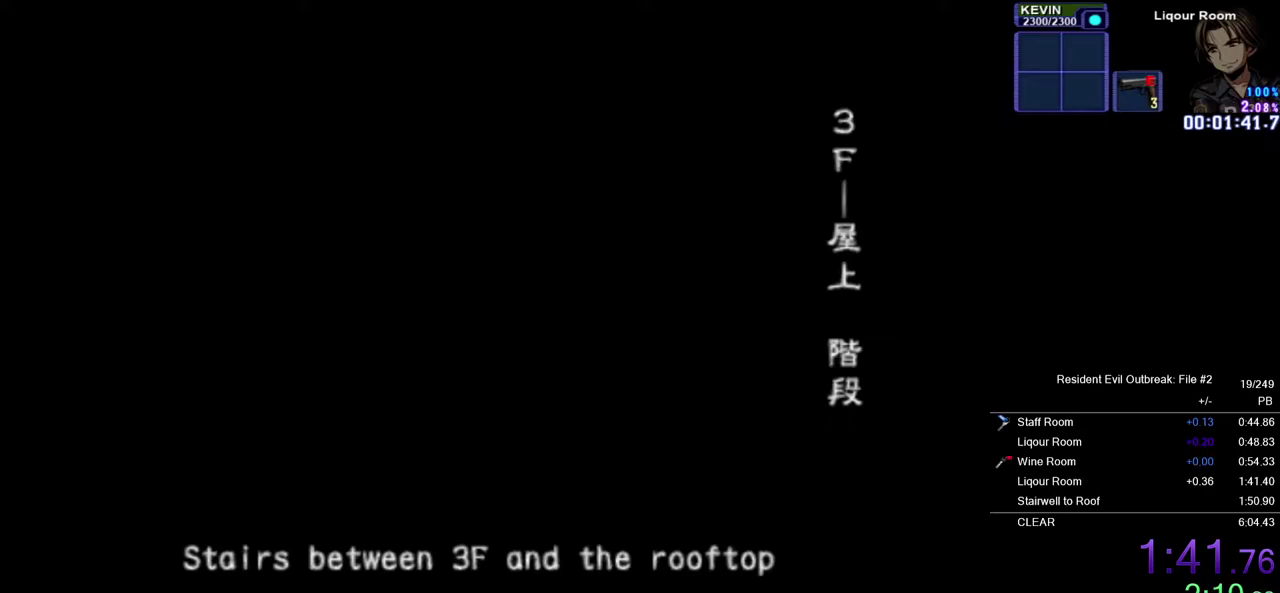
{"buttons": [], "left_stick": "center", "right_stick": "center", "events": []}
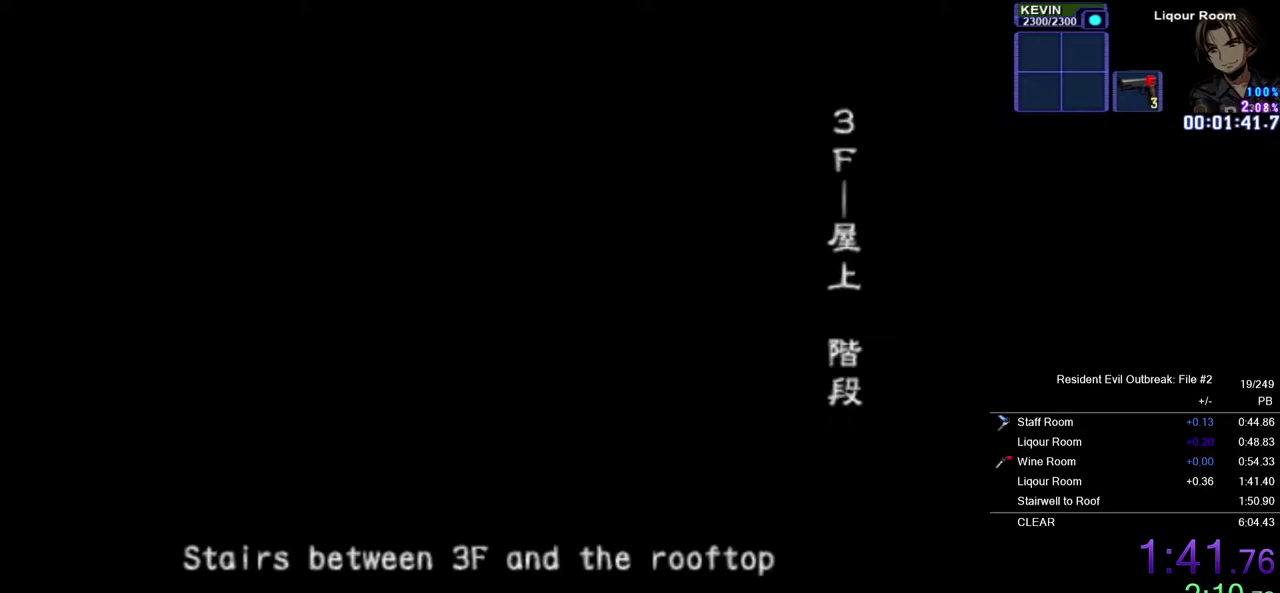
{"buttons": [], "left_stick": "center", "right_stick": "center", "events": []}
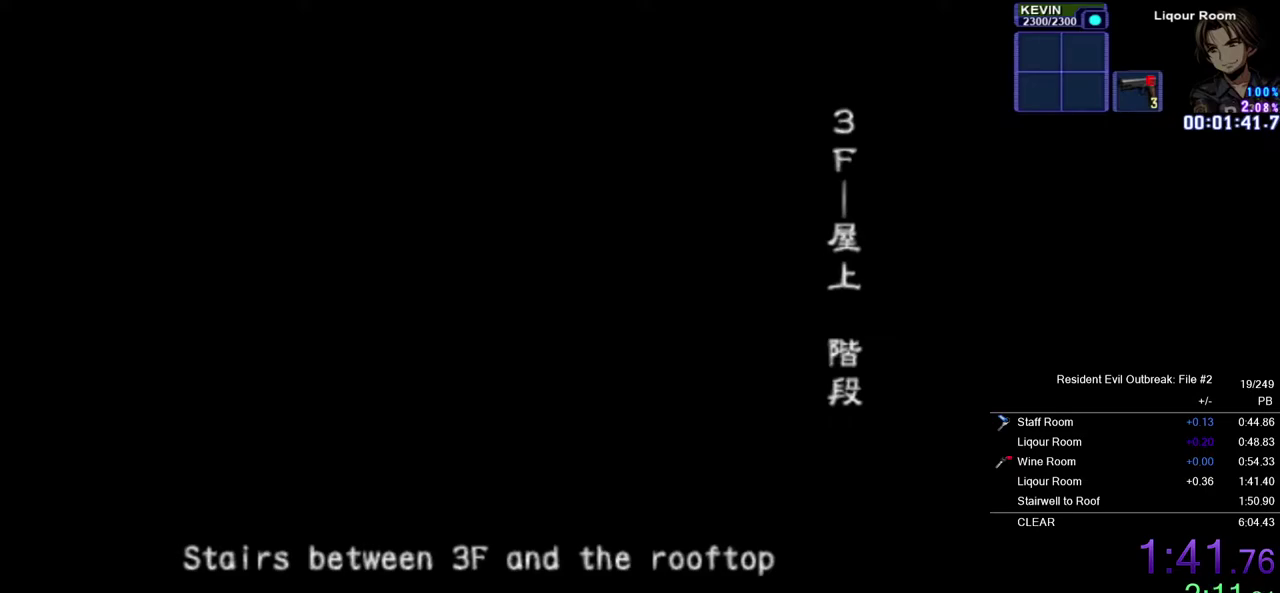
{"buttons": [], "left_stick": "center", "right_stick": "center", "events": []}
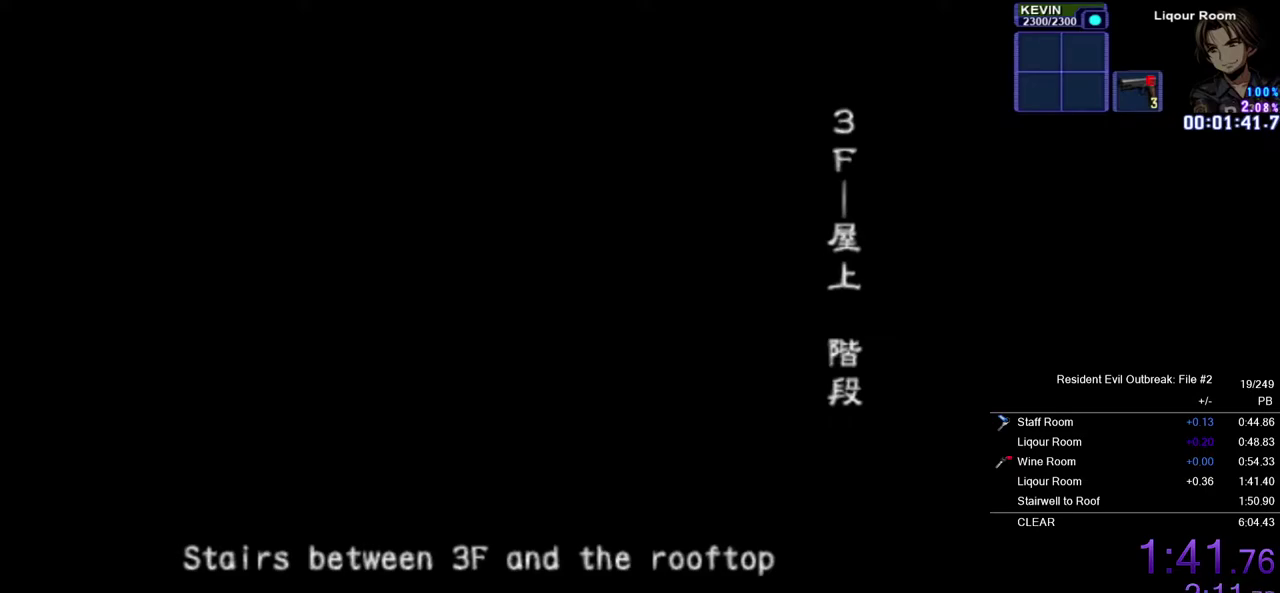
{"buttons": [], "left_stick": "center", "right_stick": "center", "events": []}
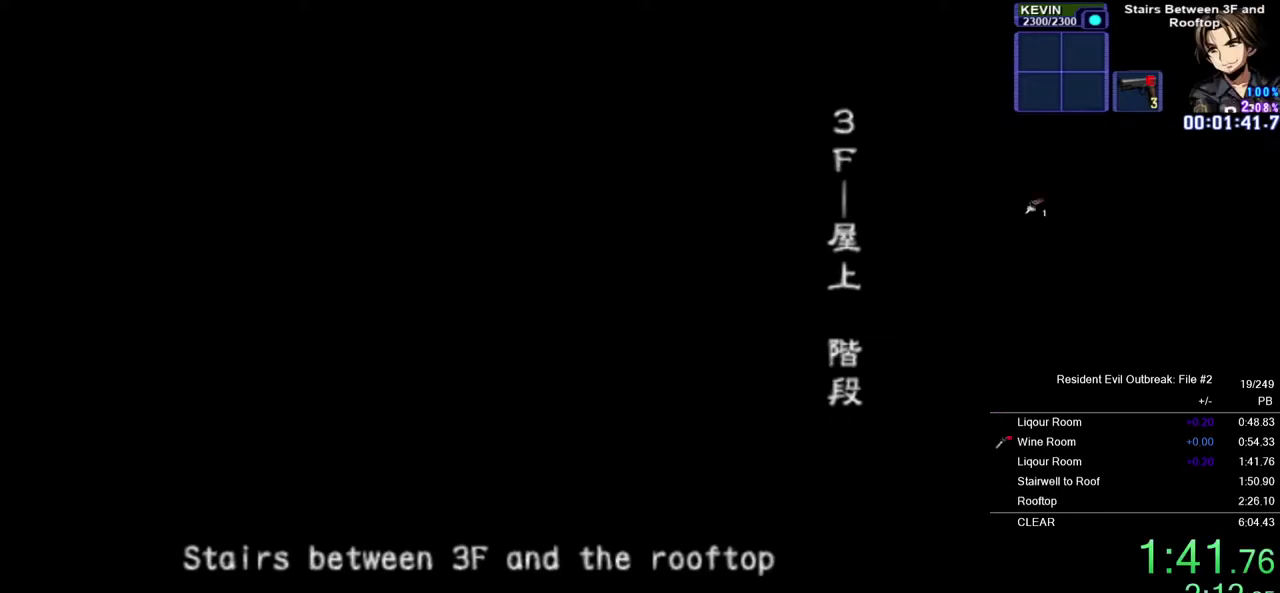
{"buttons": [], "left_stick": "center", "right_stick": "center", "events": []}
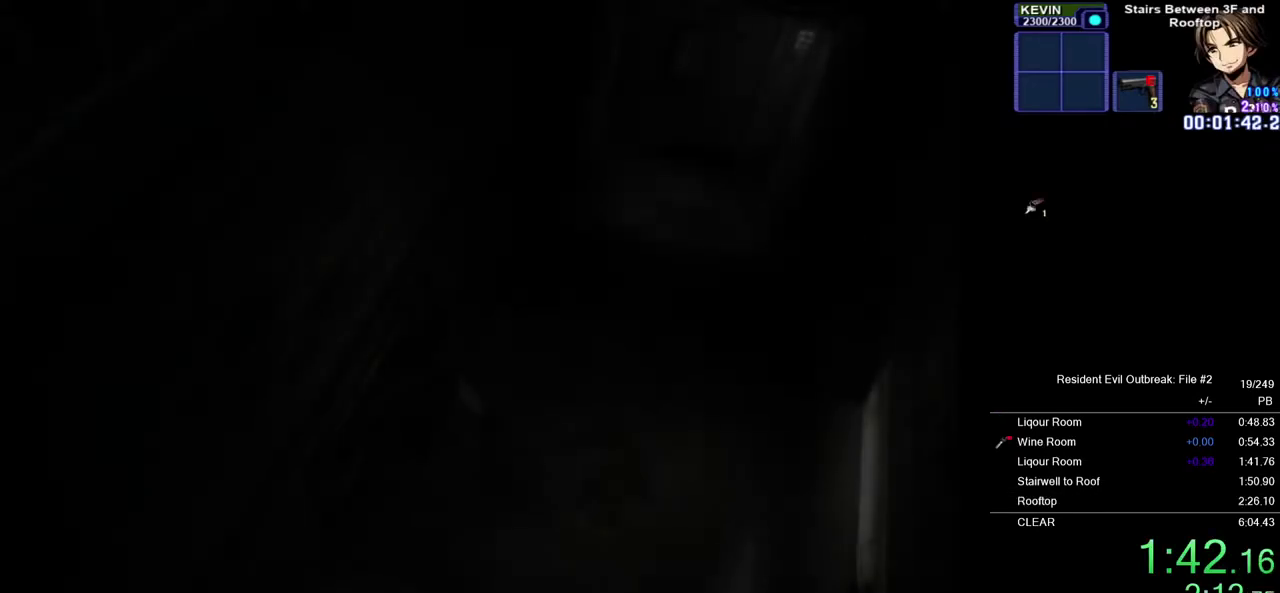
{"buttons": ["CROSS", "DPAD_UP"], "left_stick": "down-left", "right_stick": "center", "events": [[217, "DPAD_UP", "down"], [267, "CROSS", "down"], [300, "left_stick", "down"], [500, "left_stick", "down-left"]]}
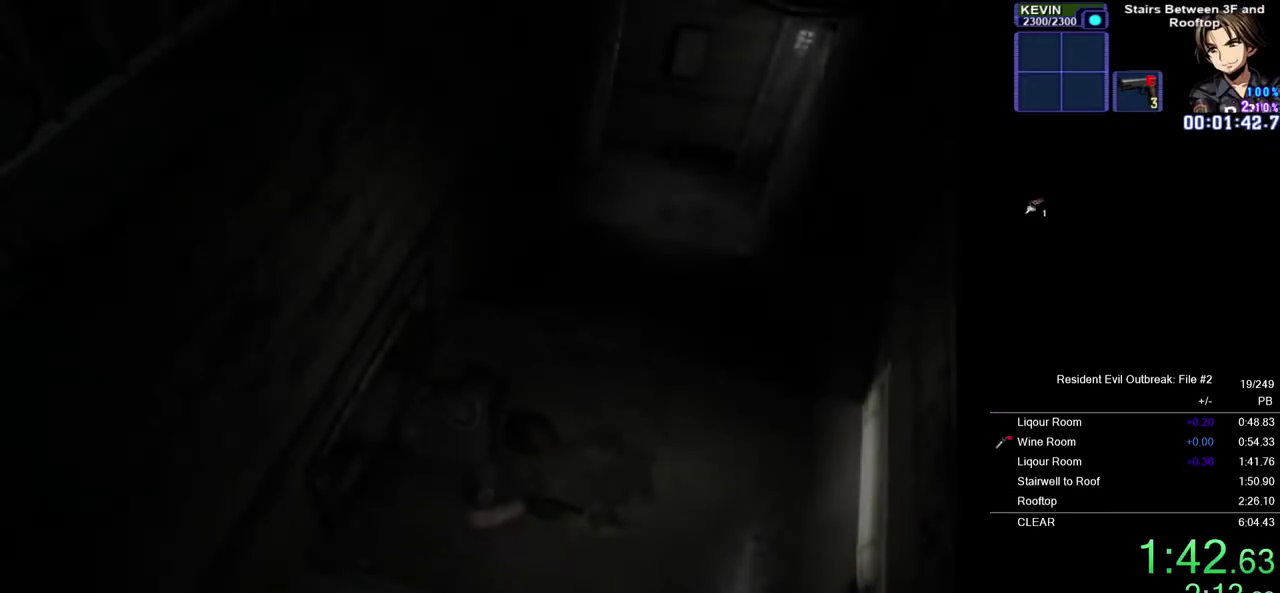
{"buttons": ["CROSS", "DPAD_UP"], "left_stick": "down-left", "right_stick": "center", "events": []}
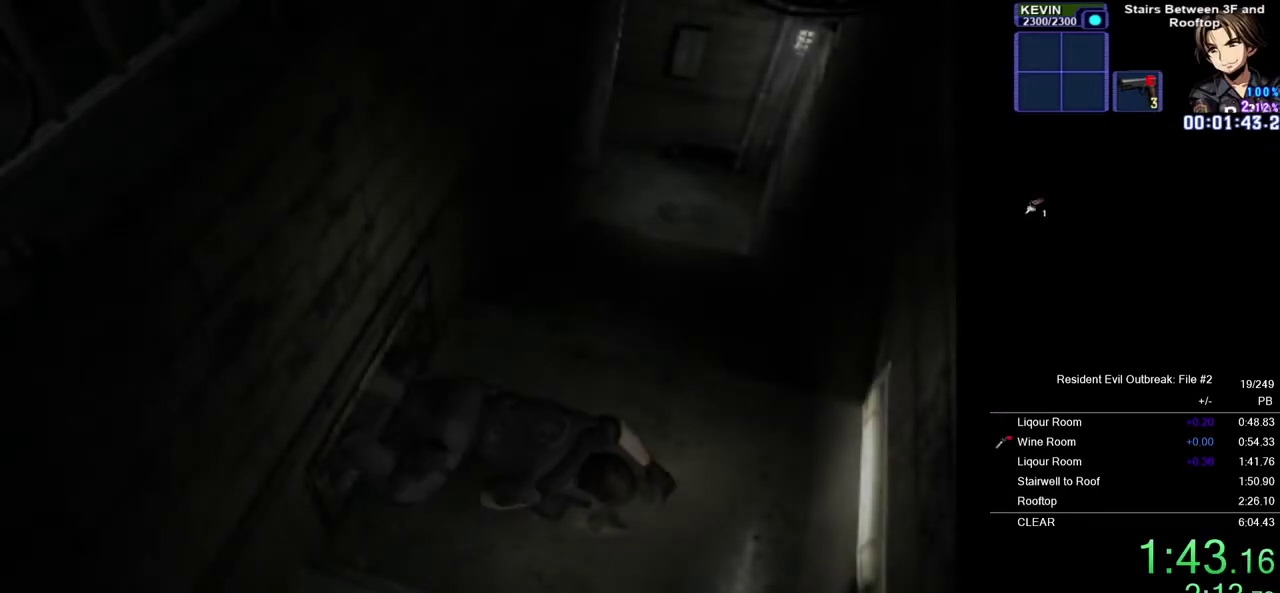
{"buttons": ["CROSS", "DPAD_UP"], "left_stick": "down-left", "right_stick": "center", "events": []}
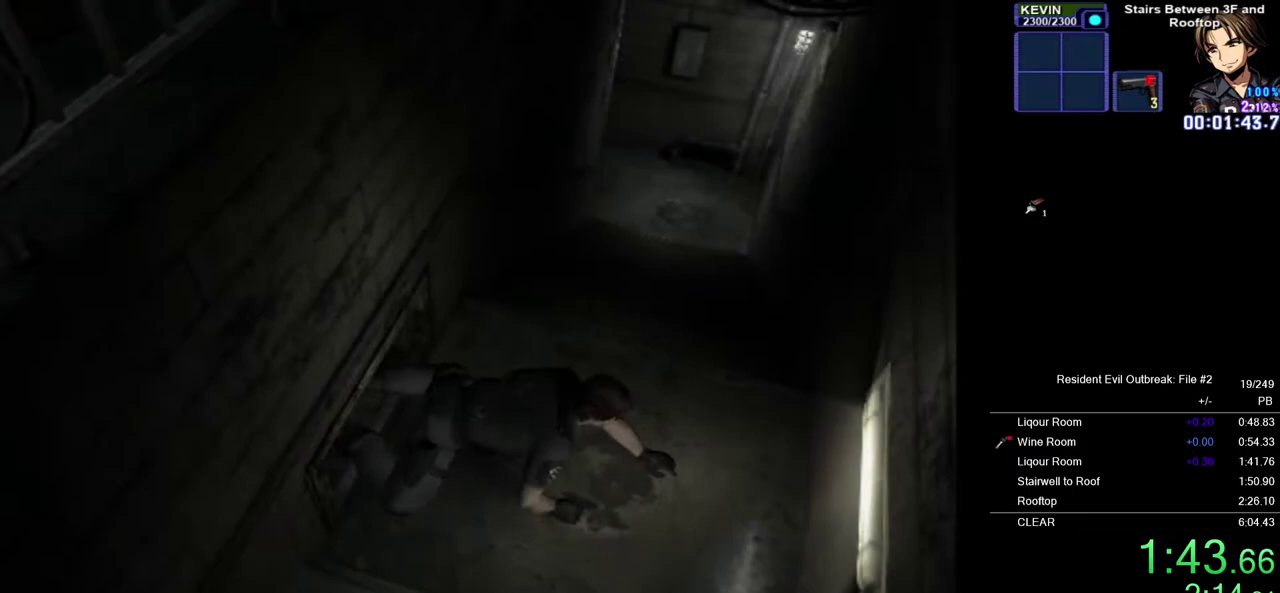
{"buttons": ["CROSS", "L1", "DPAD_UP"], "left_stick": "down-left", "right_stick": "center", "events": [[233, "L1", "down"]]}
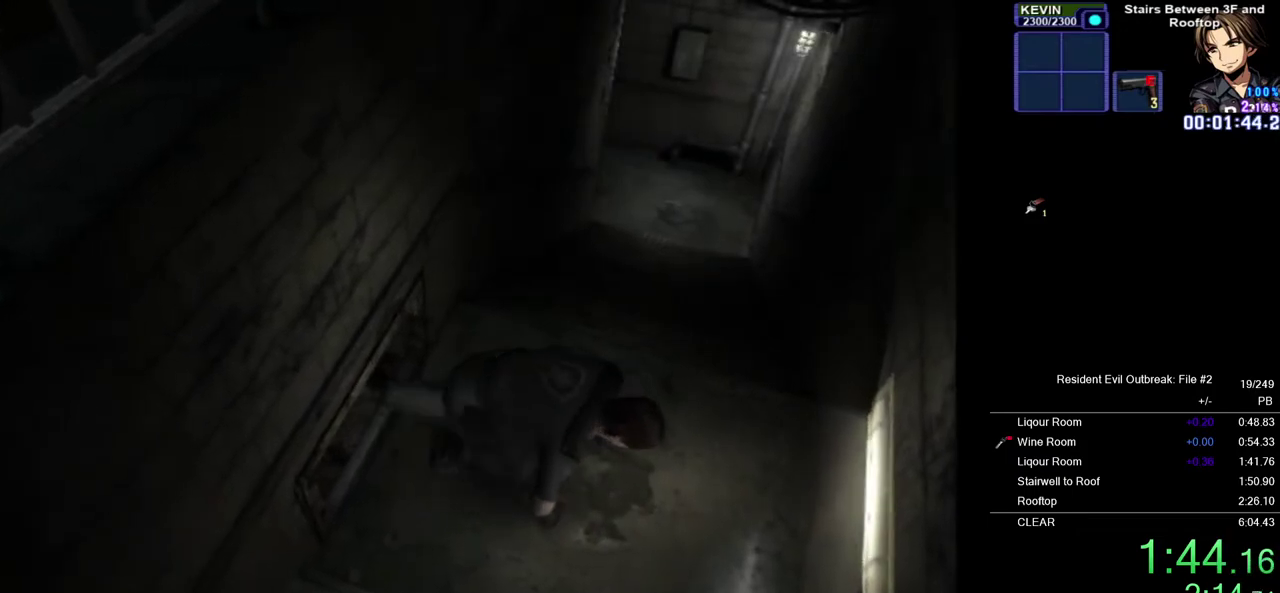
{"buttons": ["CROSS", "L1", "DPAD_UP"], "left_stick": "down-left", "right_stick": "center", "events": [[33, "L1", "up"], [500, "L1", "down"]]}
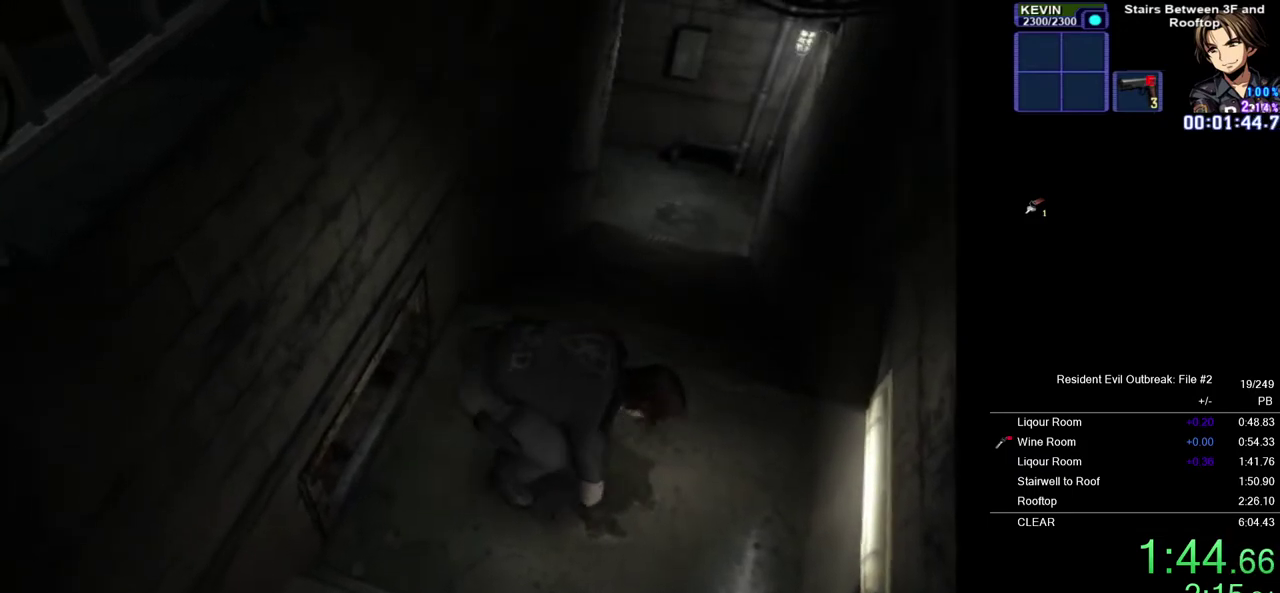
{"buttons": ["CROSS", "DPAD_UP"], "left_stick": "down-left", "right_stick": "center", "events": [[233, "L1", "up"]]}
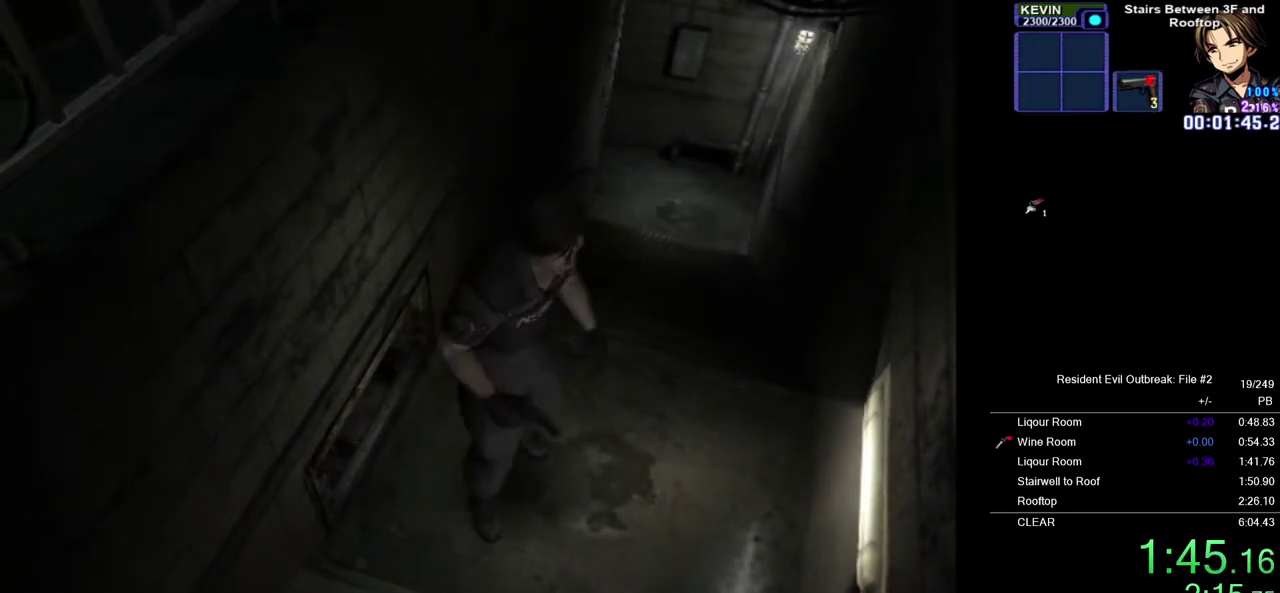
{"buttons": ["CROSS", "DPAD_UP", "DPAD_RIGHT"], "left_stick": "center", "right_stick": "center", "events": [[133, "left_stick", "center"], [367, "DPAD_RIGHT", "down"]]}
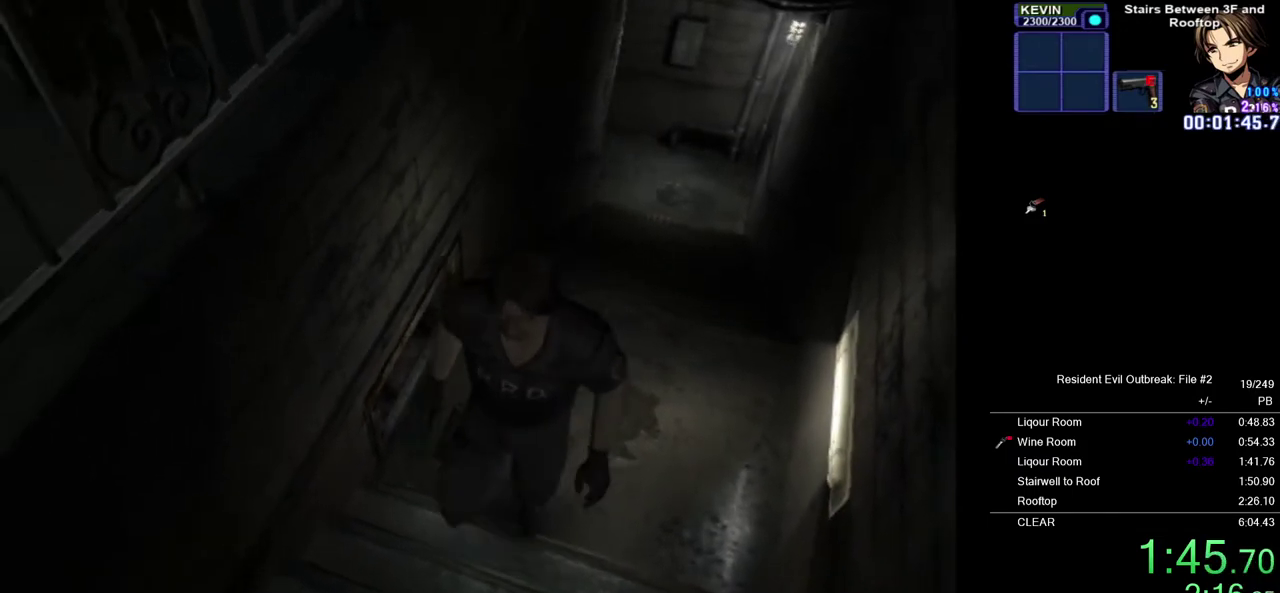
{"buttons": ["CROSS", "DPAD_UP"], "left_stick": "center", "right_stick": "center", "events": [[33, "DPAD_RIGHT", "up"]]}
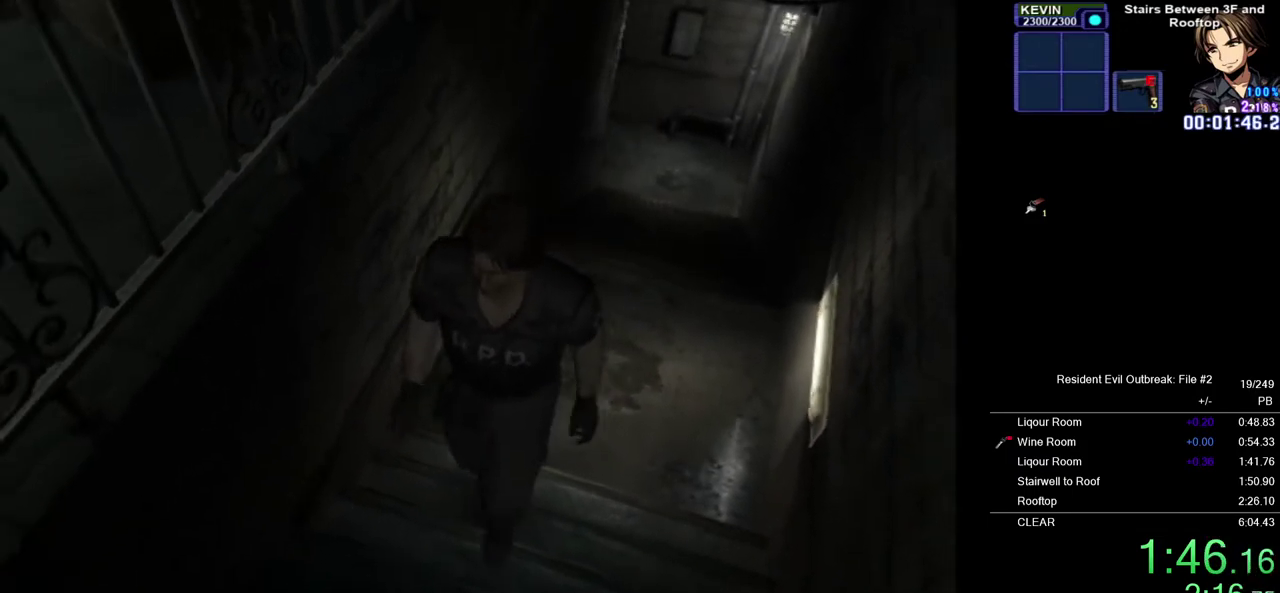
{"buttons": ["CROSS", "DPAD_UP"], "left_stick": "center", "right_stick": "center", "events": []}
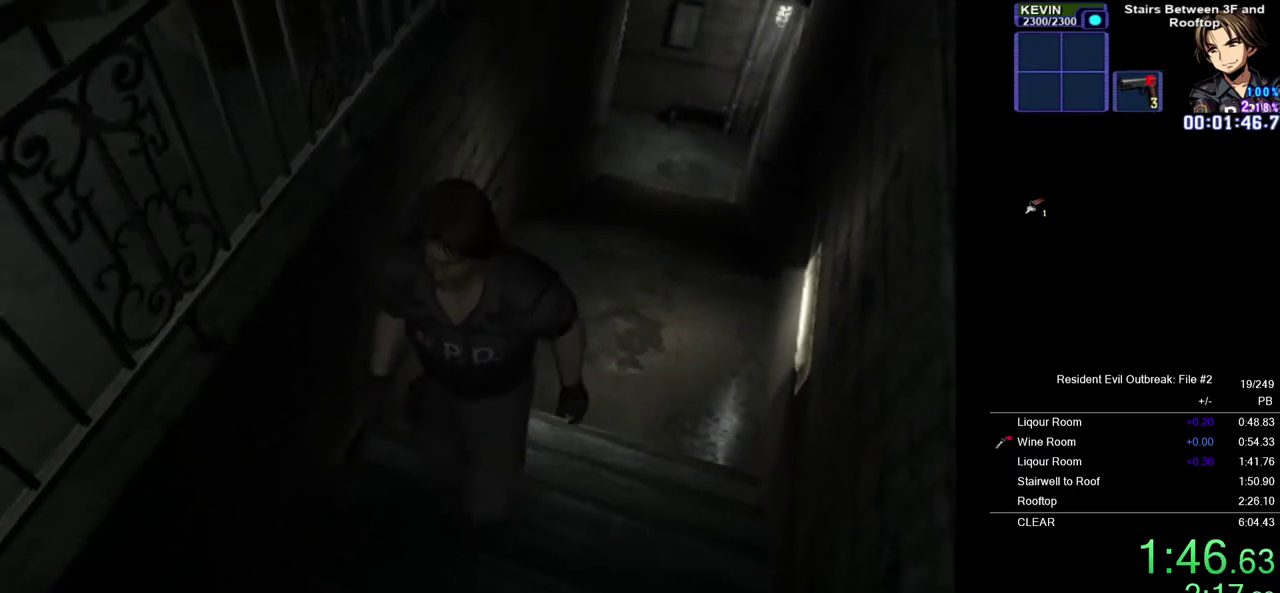
{"buttons": ["CROSS", "DPAD_UP"], "left_stick": "center", "right_stick": "center", "events": []}
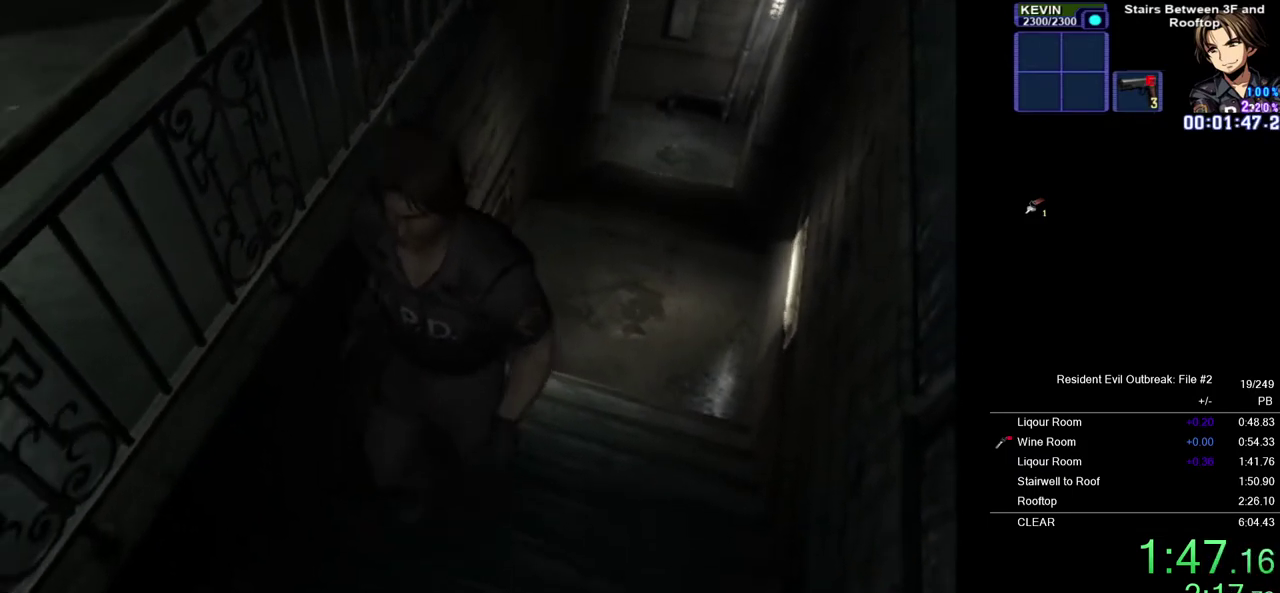
{"buttons": ["CROSS", "DPAD_UP"], "left_stick": "center", "right_stick": "center", "events": []}
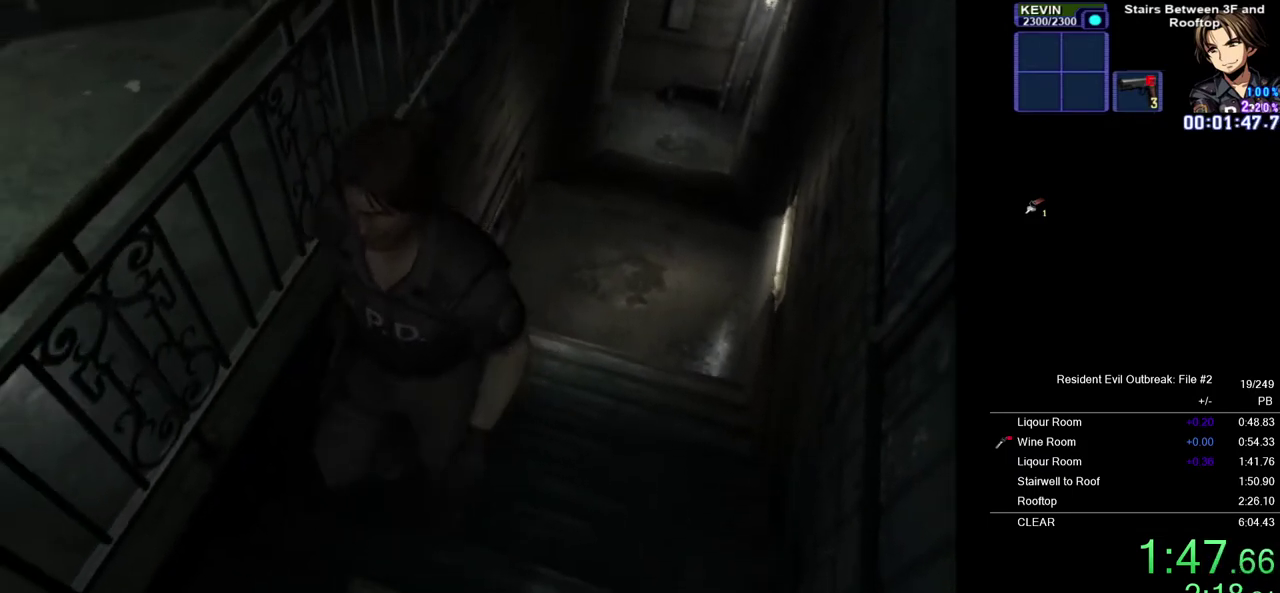
{"buttons": ["CROSS", "DPAD_UP"], "left_stick": "center", "right_stick": "center", "events": []}
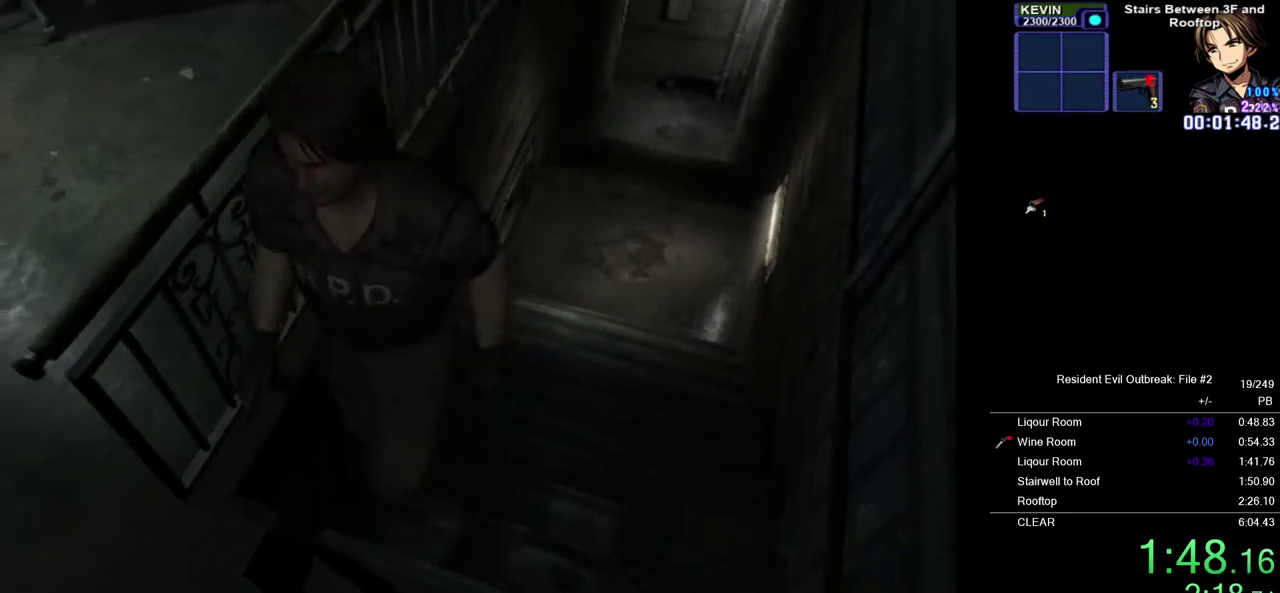
{"buttons": ["CROSS", "DPAD_UP"], "left_stick": "center", "right_stick": "center", "events": [[50, "left_stick", "up"], [400, "left_stick", "center"]]}
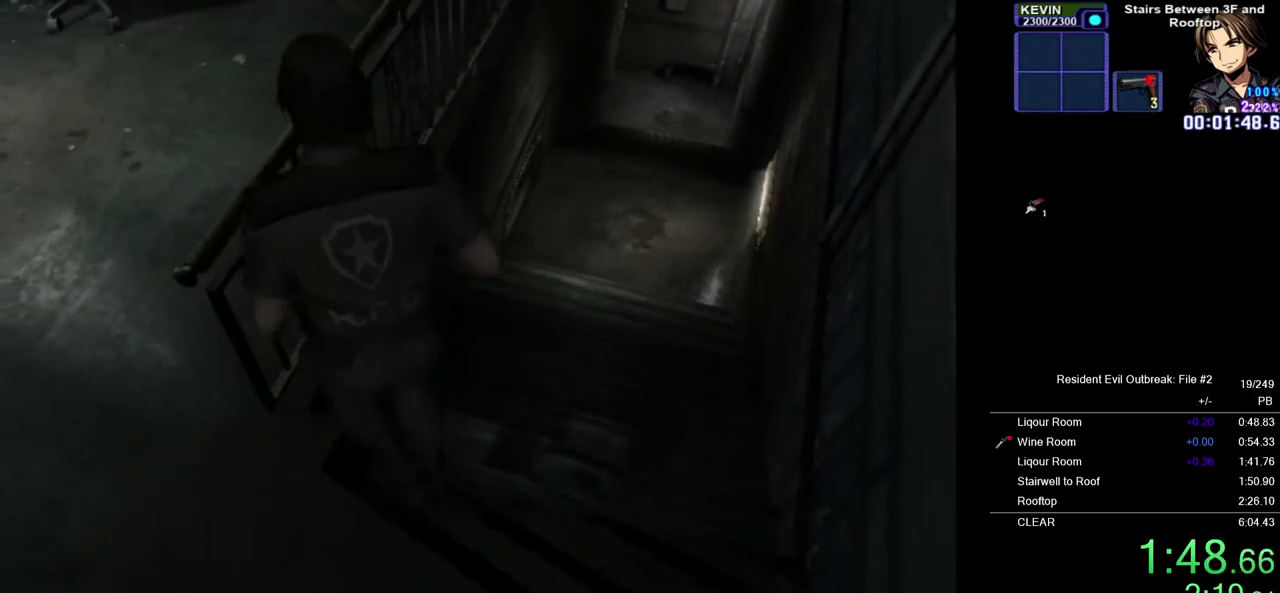
{"buttons": ["CROSS", "DPAD_UP"], "left_stick": "down", "right_stick": "center", "events": [[83, "left_stick", "down-left"], [200, "left_stick", "down"]]}
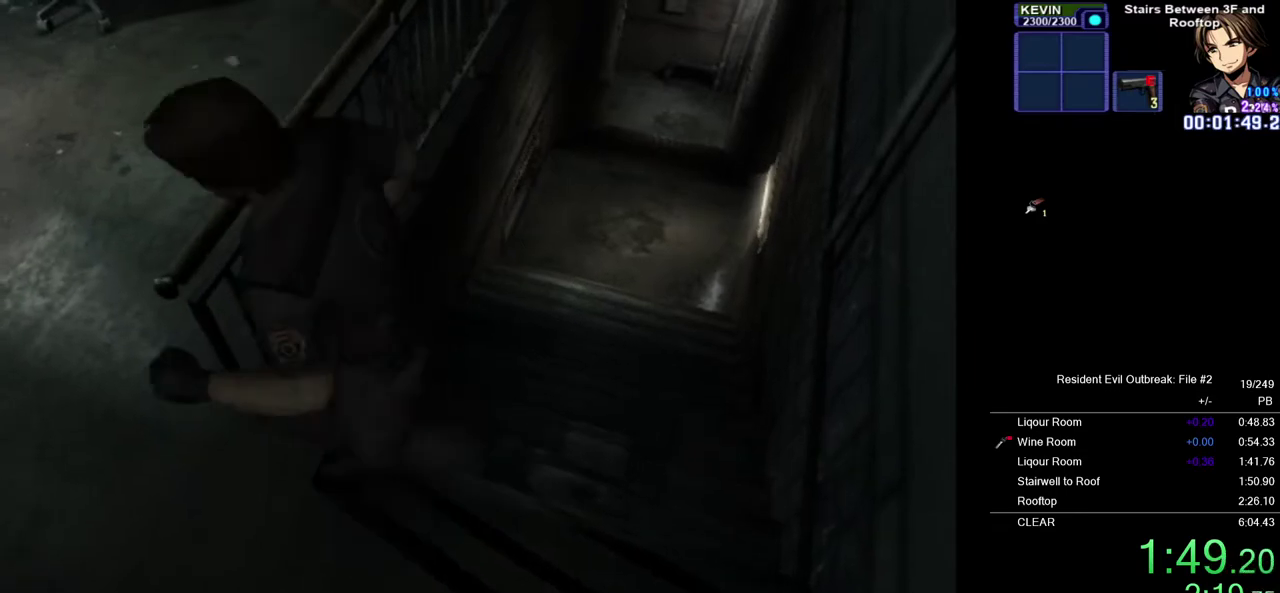
{"buttons": ["CROSS", "DPAD_UP"], "left_stick": "center", "right_stick": "center", "events": [[17, "left_stick", "center"], [250, "left_stick", "up"], [483, "left_stick", "center"]]}
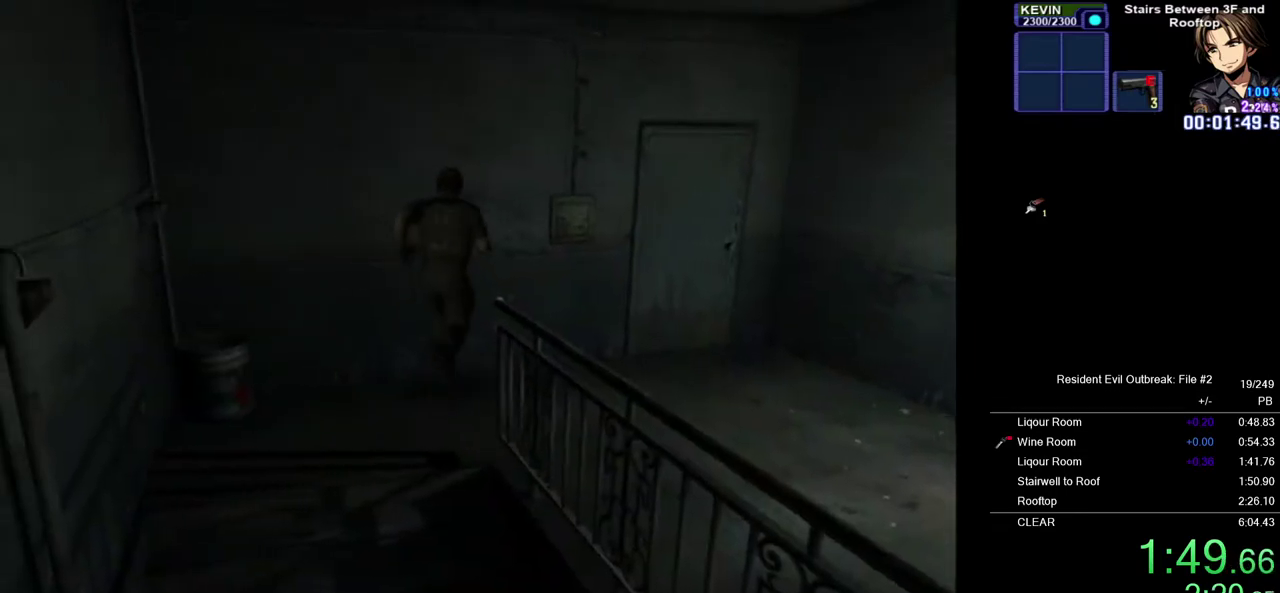
{"buttons": ["CROSS", "DPAD_UP"], "left_stick": "center", "right_stick": "center", "events": [[233, "left_stick", "down-right"], [433, "left_stick", "center"]]}
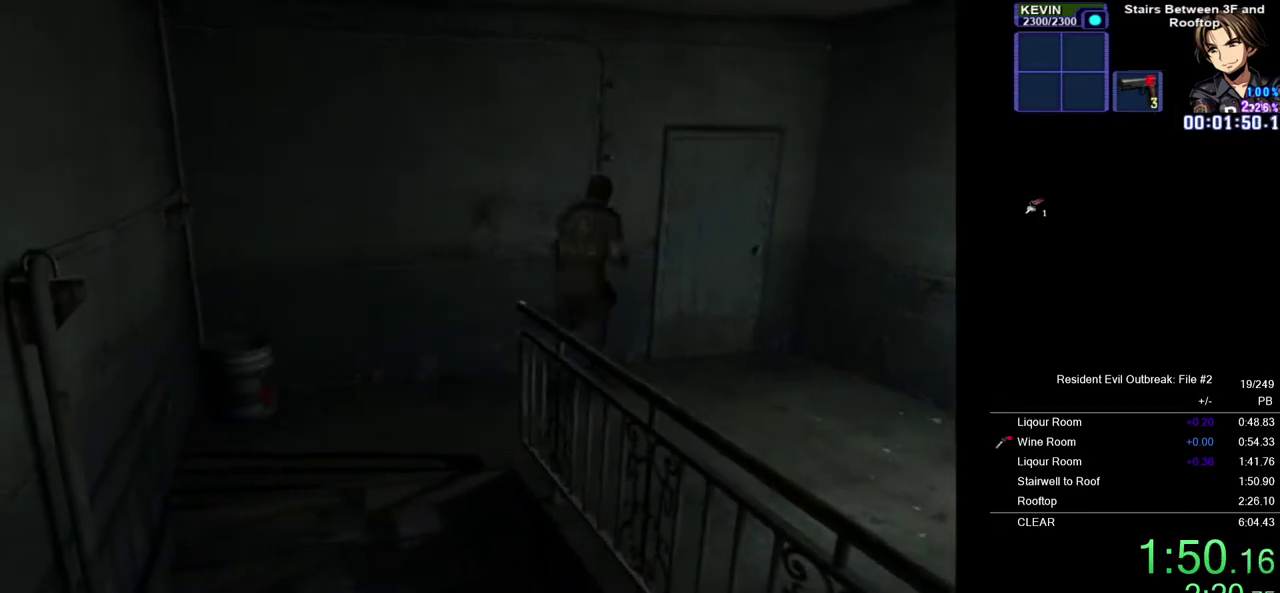
{"buttons": ["SQUARE"], "left_stick": "up-left", "right_stick": "center", "events": [[450, "DPAD_UP", "up"], [450, "SQUARE", "down"], [450, "left_stick", "up-left"], [500, "CROSS", "up"]]}
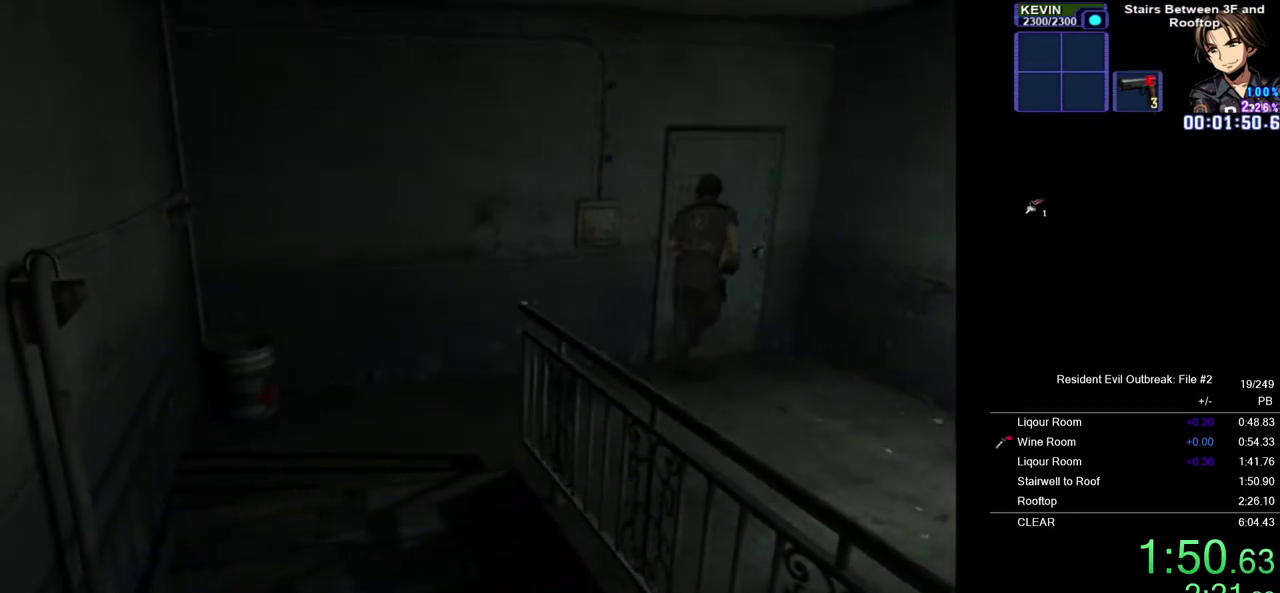
{"buttons": [], "left_stick": "center", "right_stick": "center", "events": [[50, "SQUARE", "up"], [133, "SQUARE", "down"], [183, "SQUARE", "up"], [250, "left_stick", "center"]]}